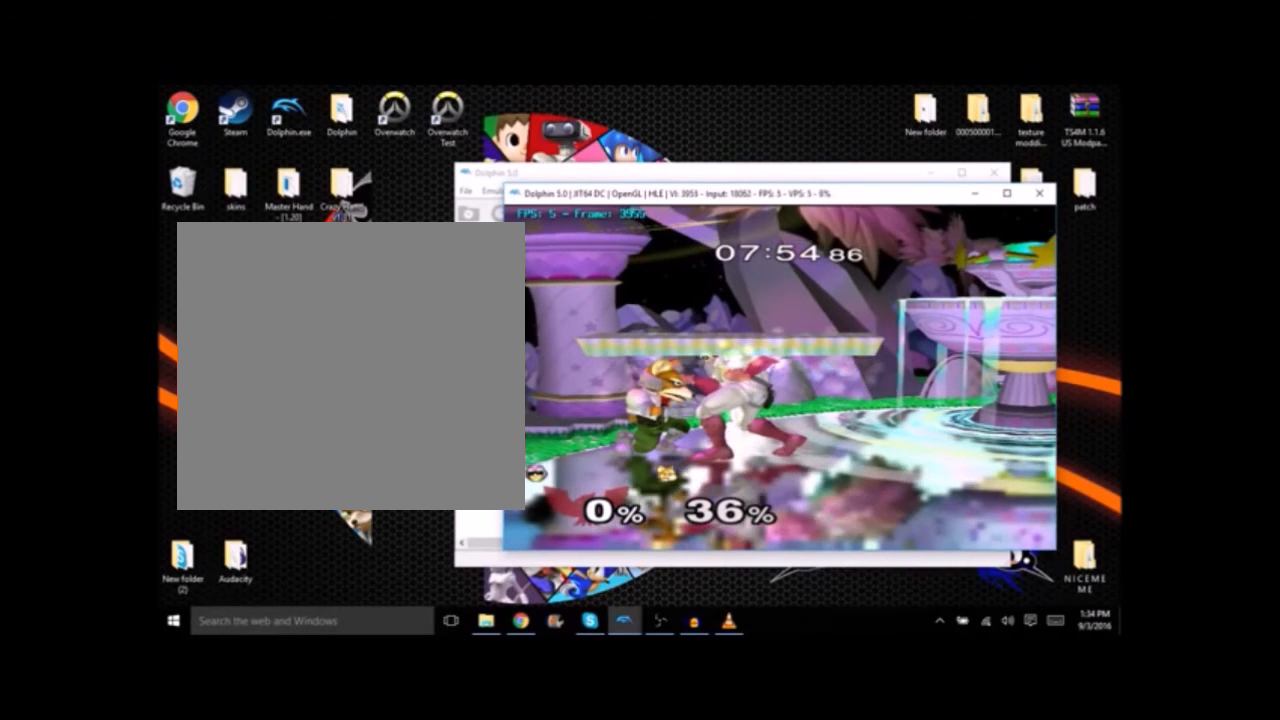
Gameplay with a controller (Nintendo layout); each line is a JSON object with the inputs held at the frame after it. "button_events" lists button changes between this image and that frame as [ms after this image, input, new state], when the widget could be followed in between (sticks are given only as held states). Not read: B L3 R3.
{"buttons": [], "left_stick": "center", "right_stick": "left", "button_events": []}
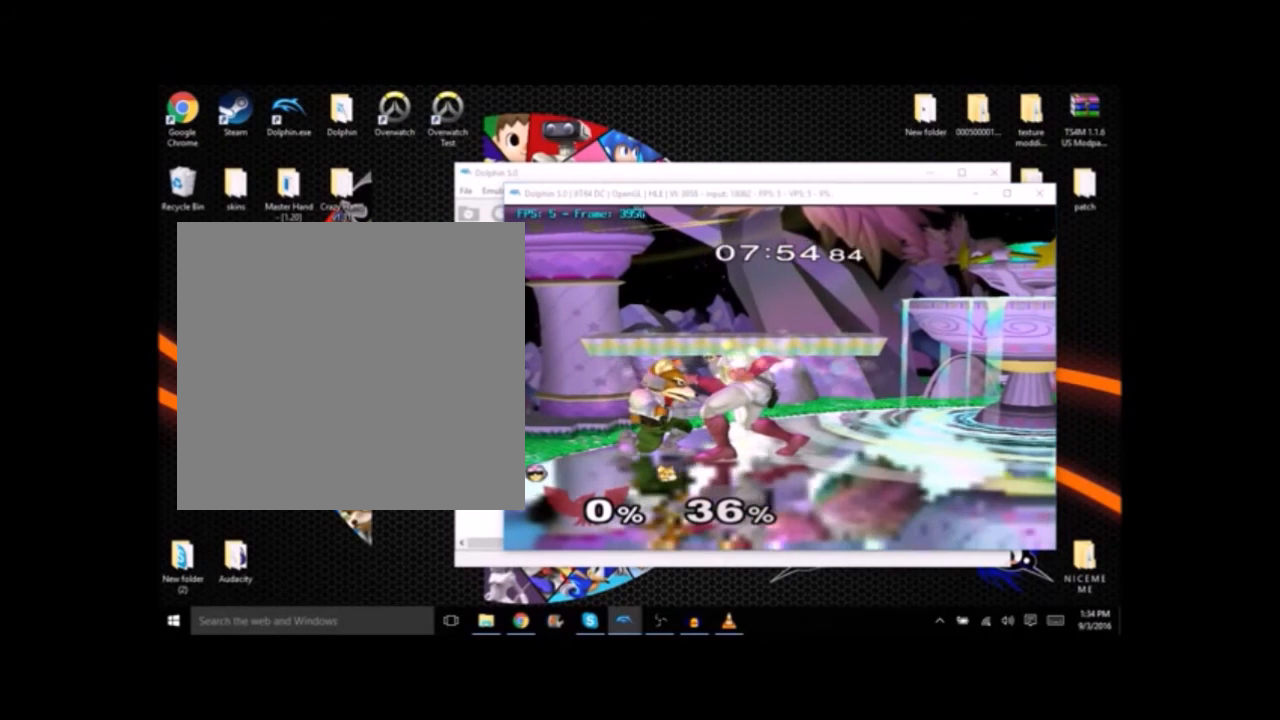
{"buttons": [], "left_stick": "center", "right_stick": "left", "button_events": []}
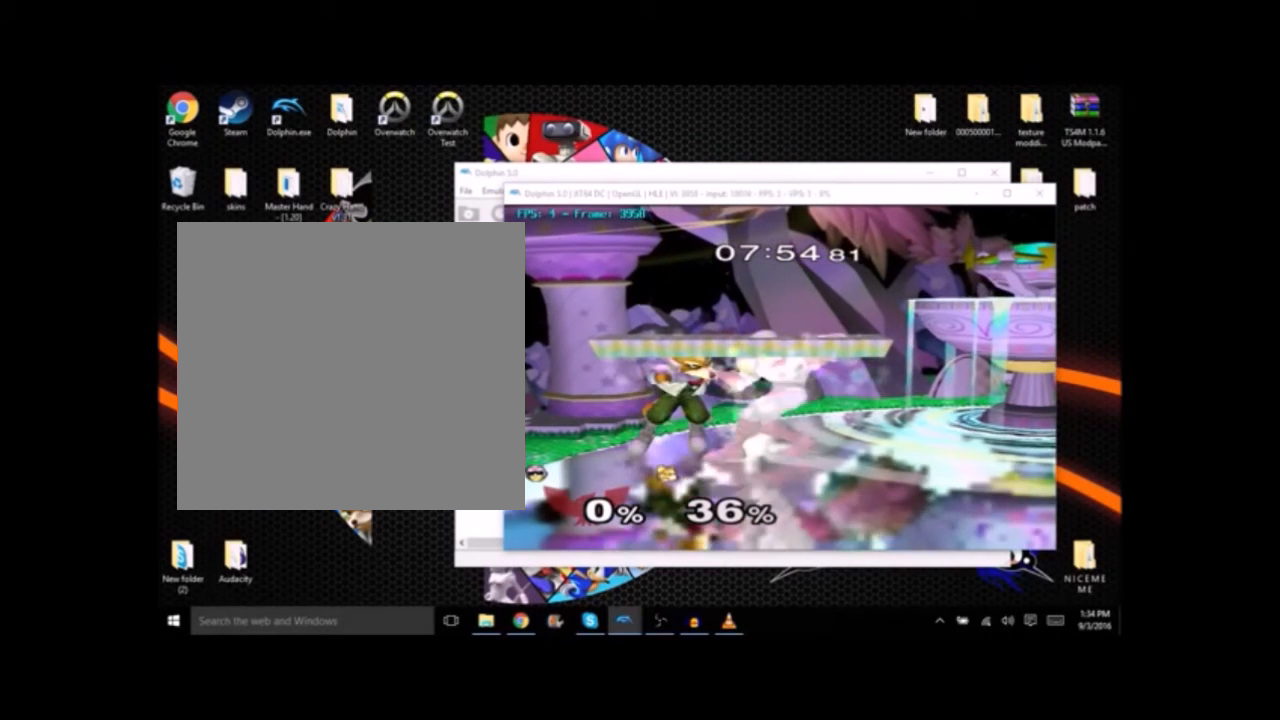
{"buttons": [], "left_stick": "center", "right_stick": "left", "button_events": []}
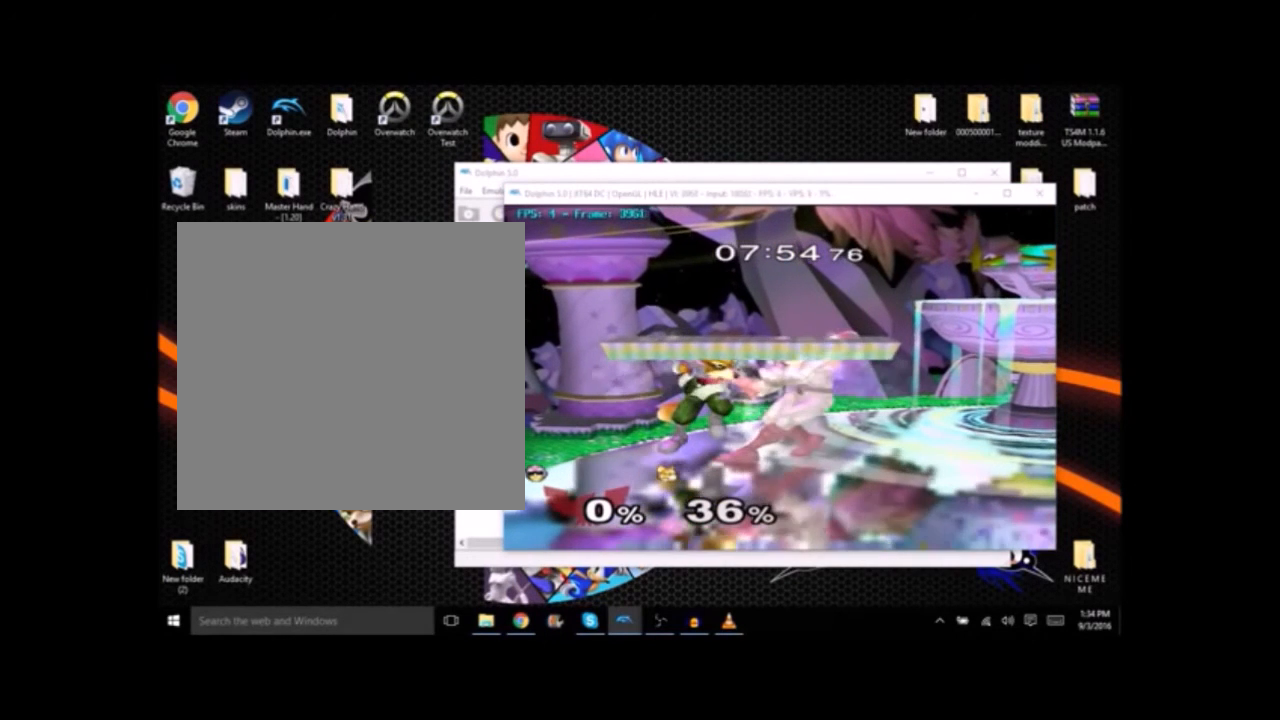
{"buttons": [], "left_stick": "center", "right_stick": "left", "button_events": []}
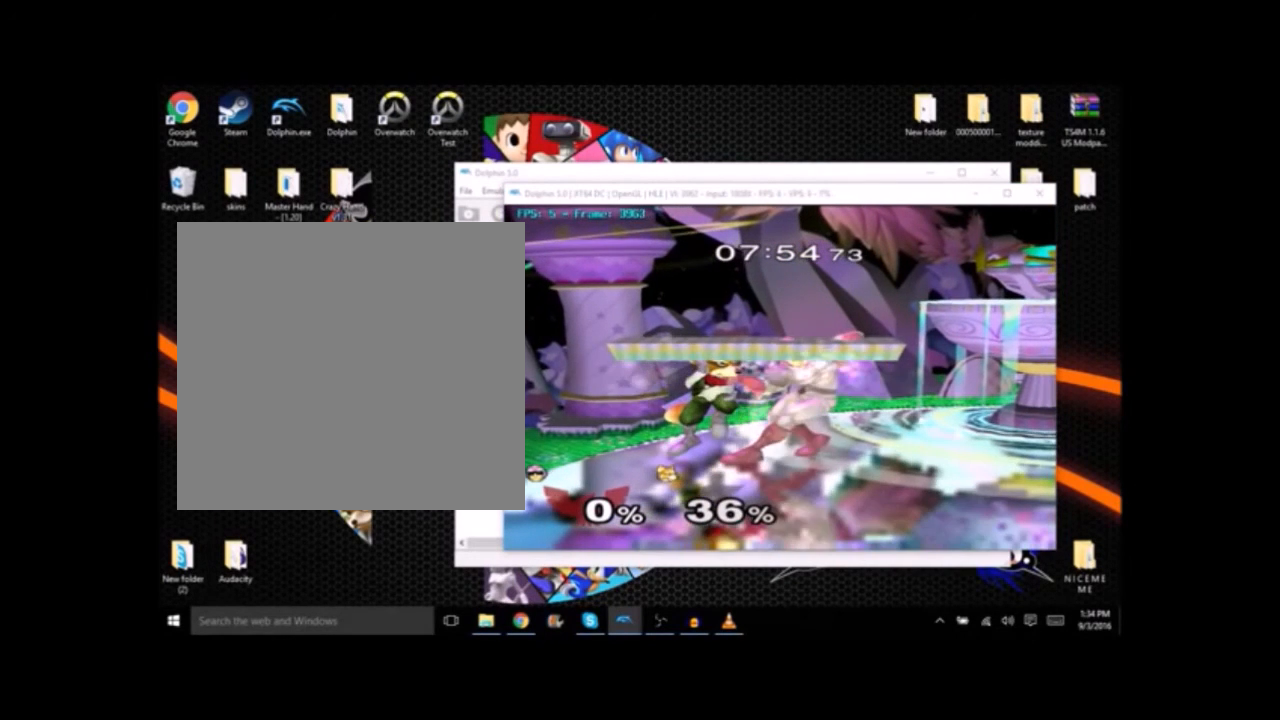
{"buttons": [], "left_stick": "center", "right_stick": "left", "button_events": []}
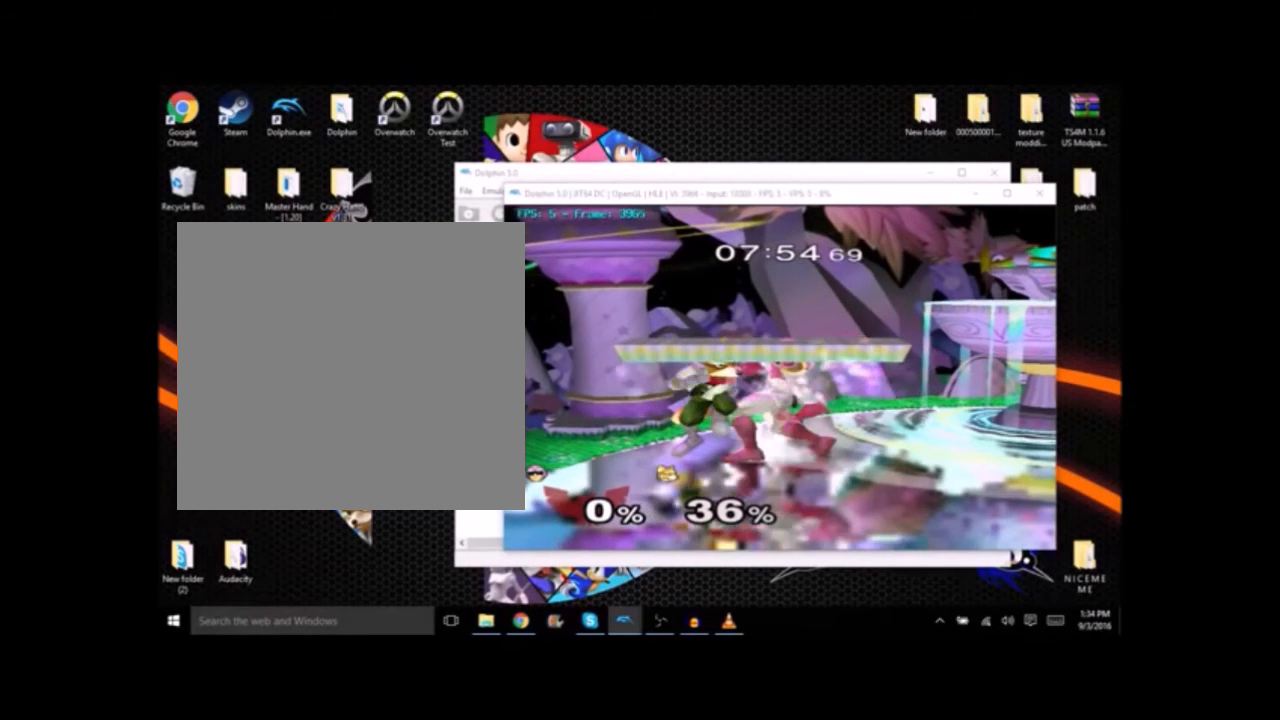
{"buttons": [], "left_stick": "center", "right_stick": "left", "button_events": []}
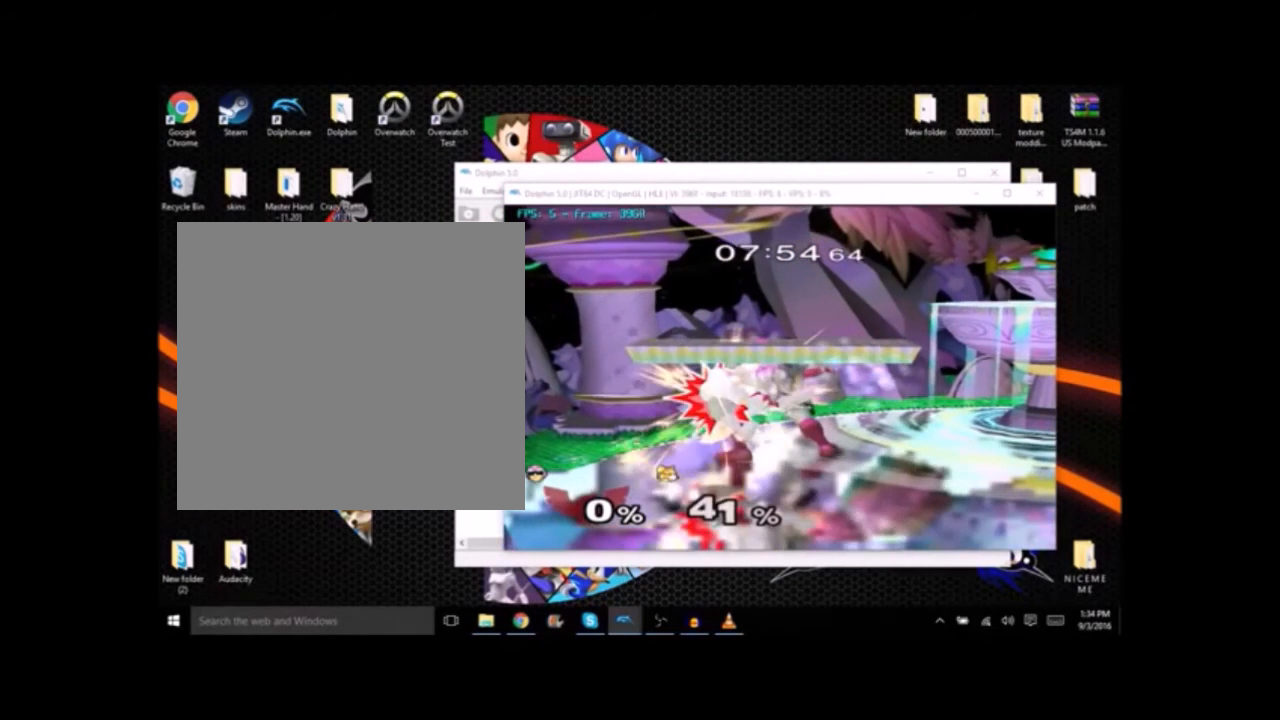
{"buttons": [], "left_stick": "center", "right_stick": "center", "button_events": []}